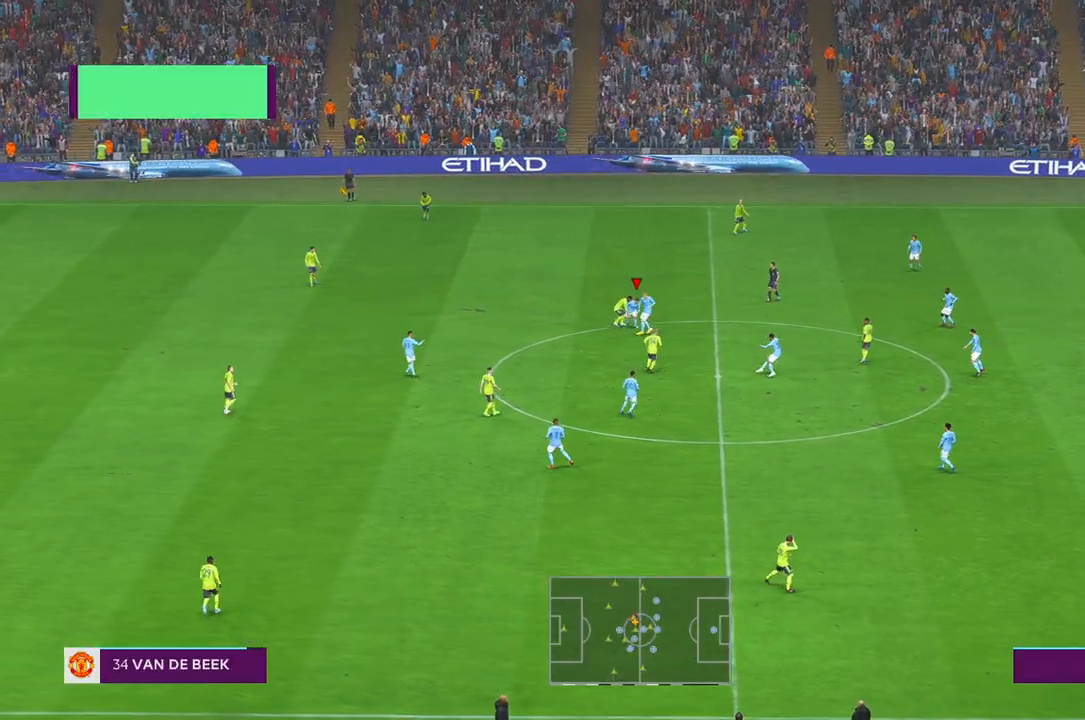
Gameplay with a controller (Xbox layout); each line is a JSON object with the inputs held at the frame after it. "events" lists button and stick changes between this image and that frame as [ms after this image, input, new state], when the widget could be followed in between. Not read: L3 R3.
{"buttons": ["R2"], "left_stick": "left", "right_stick": "center", "events": []}
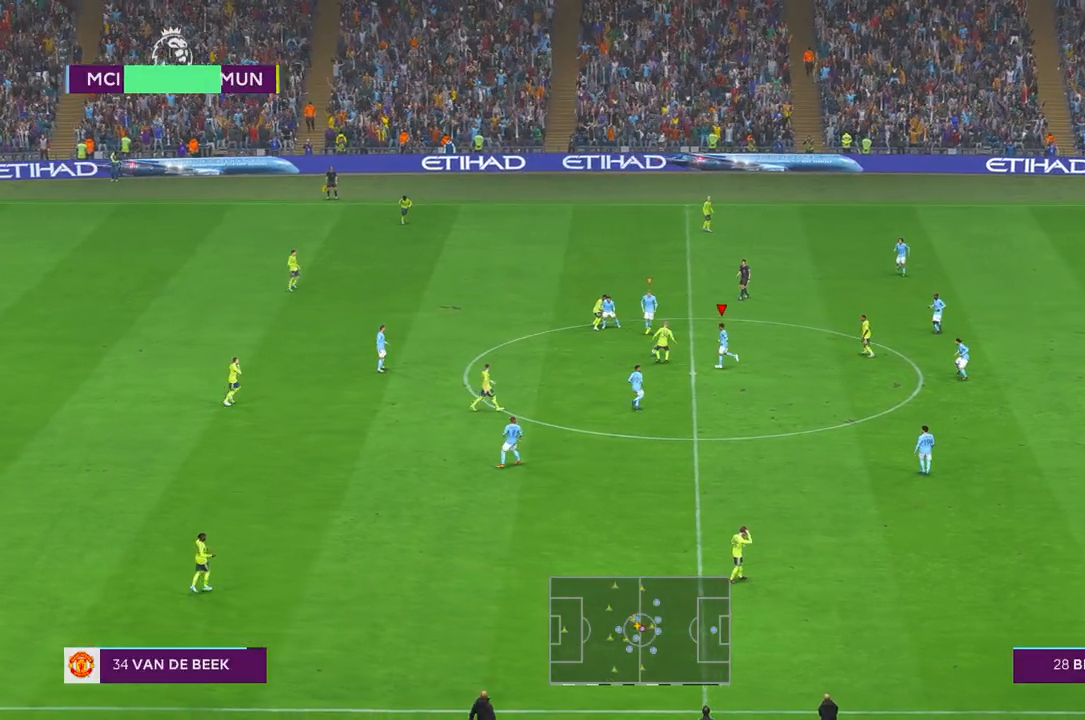
{"buttons": ["R2"], "left_stick": "up-right", "right_stick": "center", "events": [[200, "A", "down"], [217, "left_stick", "up"], [333, "A", "up"], [333, "left_stick", "up-right"]]}
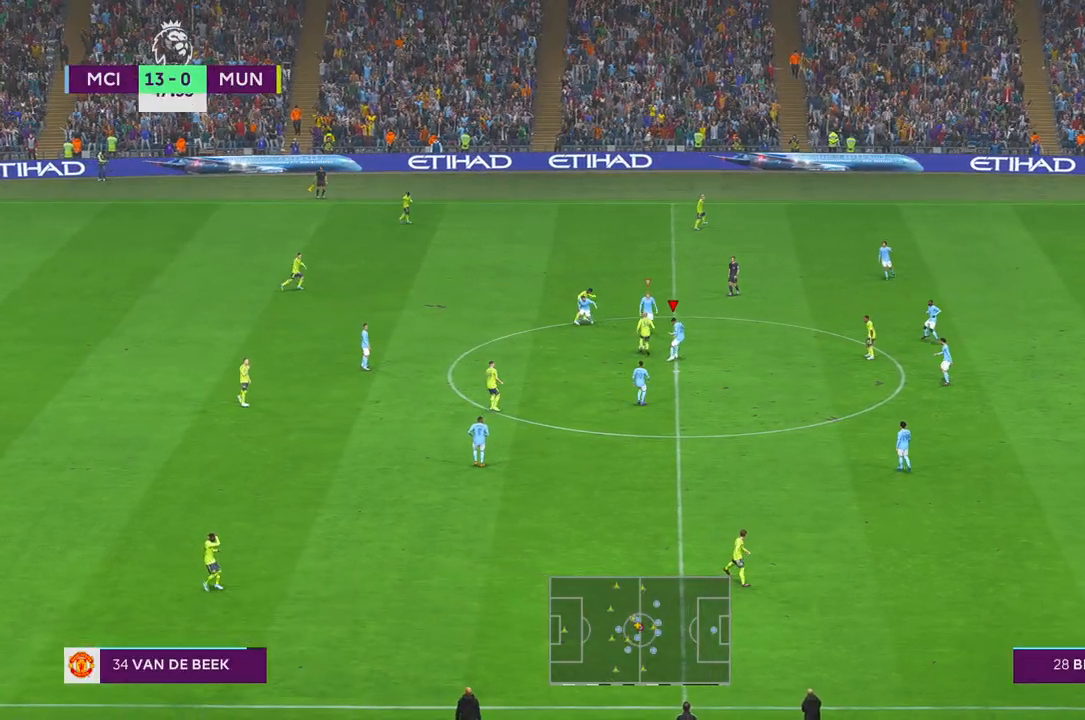
{"buttons": ["R2"], "left_stick": "down", "right_stick": "center", "events": [[450, "left_stick", "down"]]}
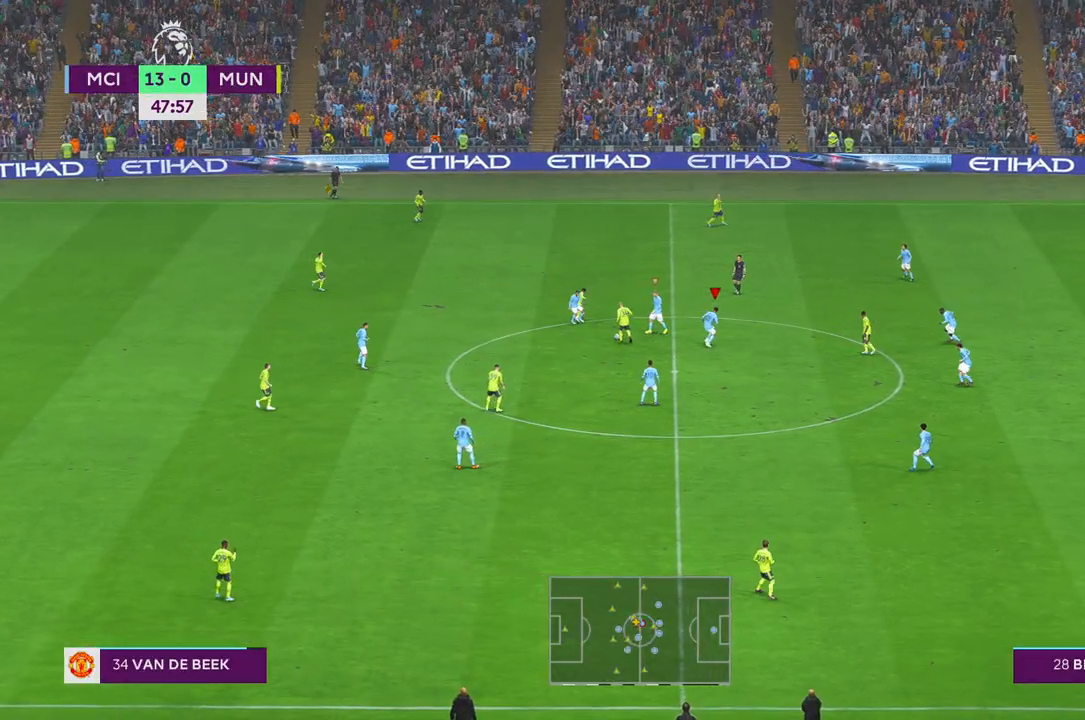
{"buttons": ["A", "R2"], "left_stick": "center", "right_stick": "center", "events": [[50, "left_stick", "center"], [83, "L1", "down"], [217, "left_stick", "down"], [250, "L1", "up"], [317, "A", "down"], [317, "left_stick", "center"]]}
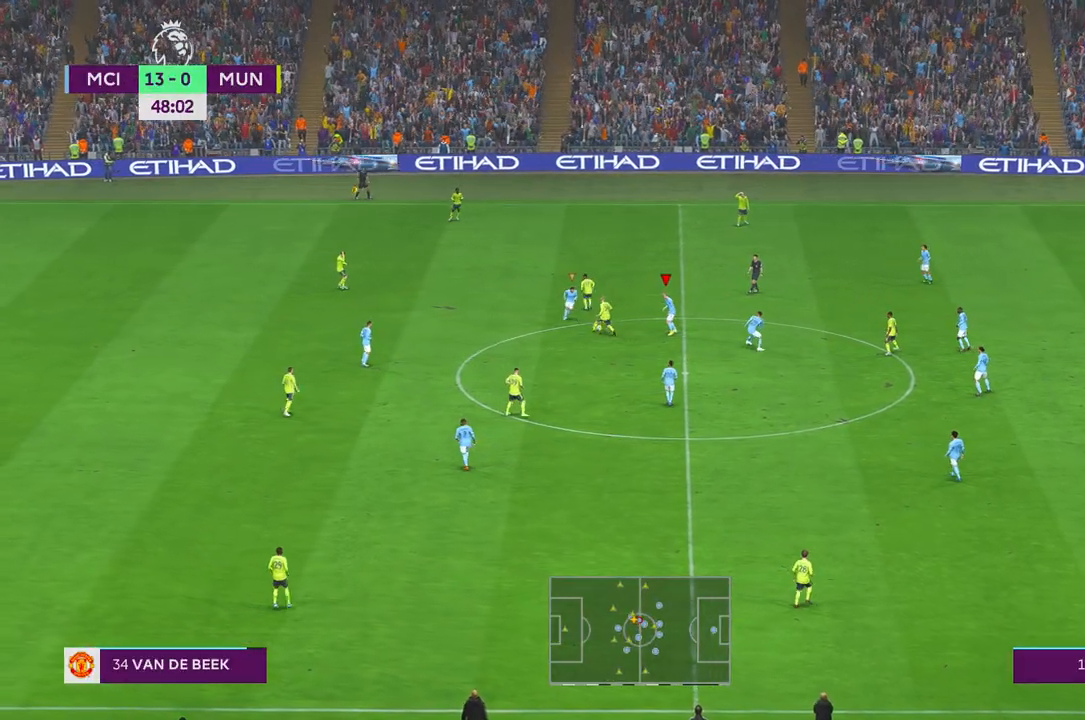
{"buttons": ["R2"], "left_stick": "left", "right_stick": "center", "events": [[67, "A", "up"], [217, "left_stick", "left"]]}
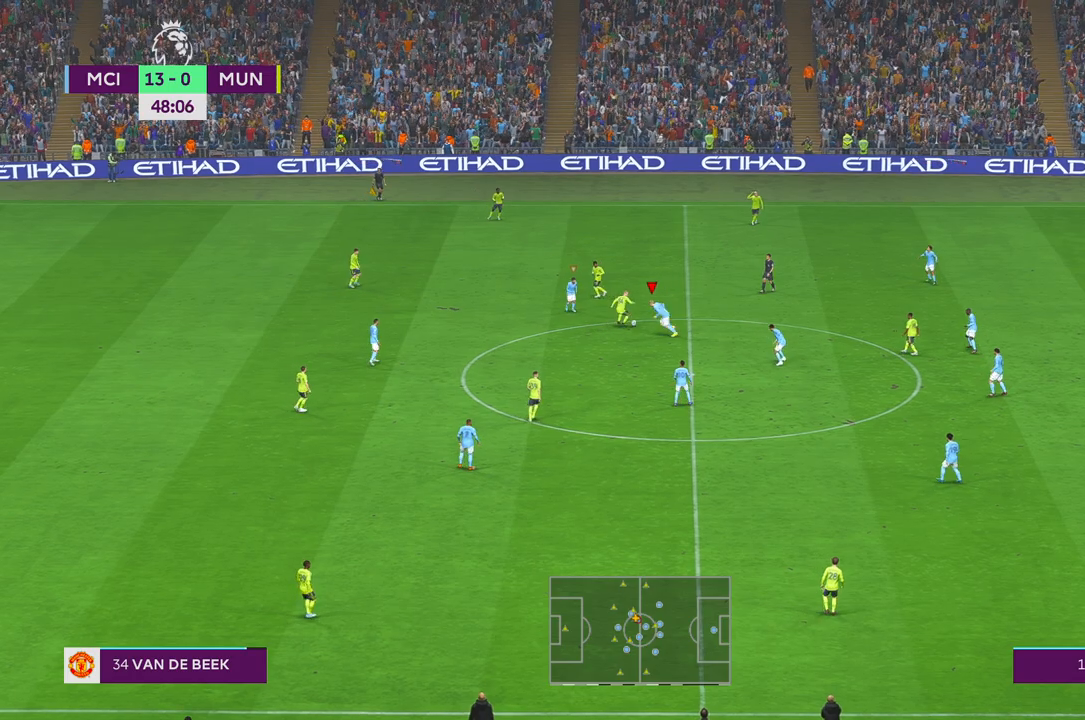
{"buttons": ["R2"], "left_stick": "up-right", "right_stick": "center", "events": [[17, "left_stick", "up-left"], [117, "left_stick", "up"], [300, "A", "down"], [350, "left_stick", "up-right"], [500, "A", "up"]]}
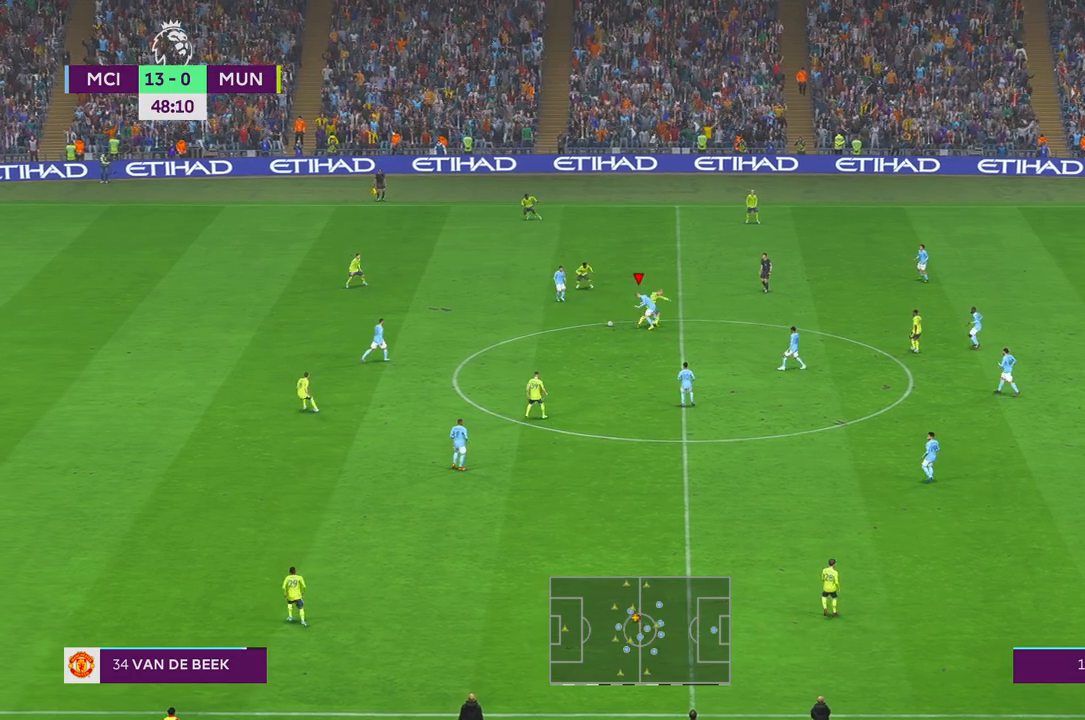
{"buttons": ["R2"], "left_stick": "down-left", "right_stick": "center"}
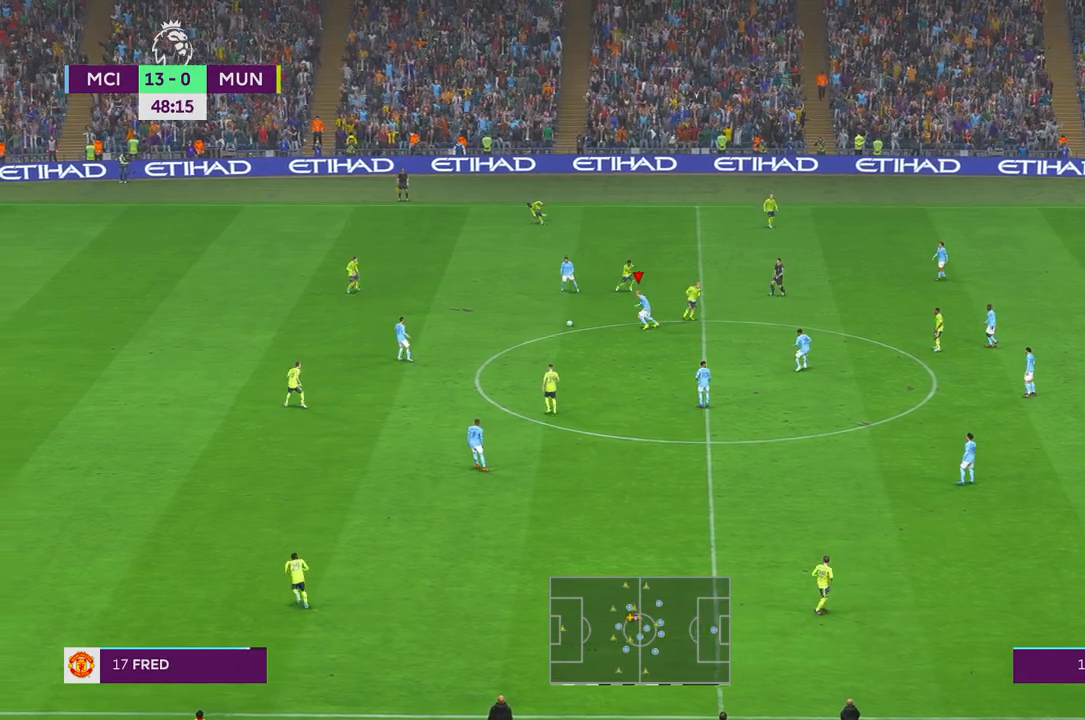
{"buttons": ["R2"], "left_stick": "down-left", "right_stick": "center", "events": [[67, "A", "down"], [117, "A", "up"]]}
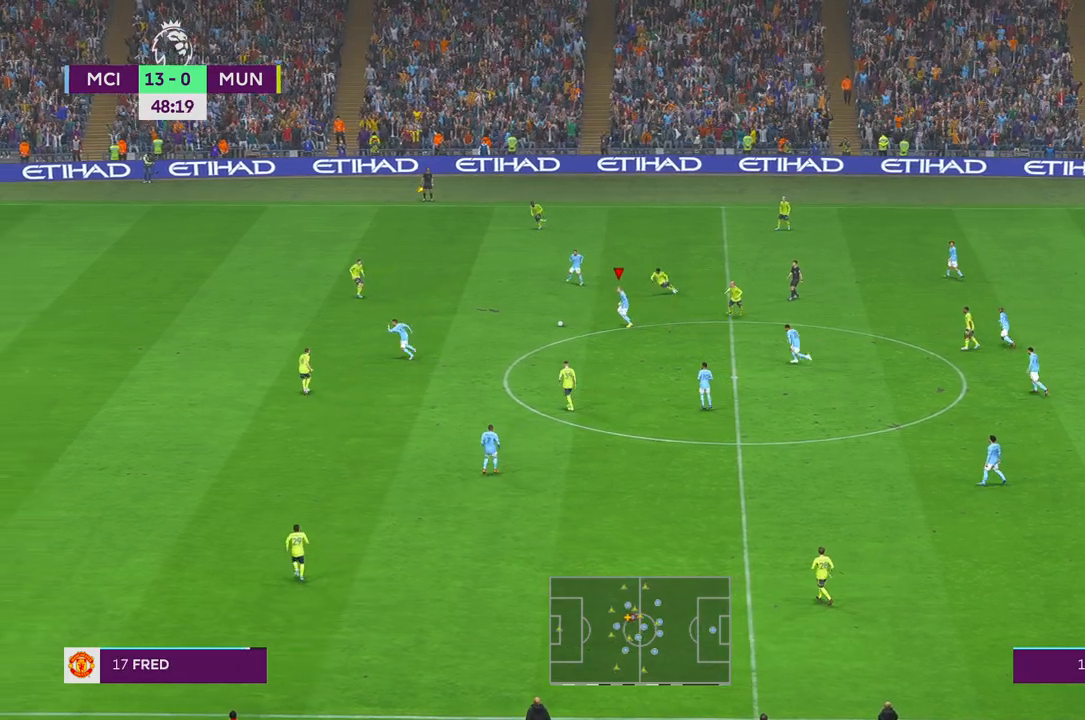
{"buttons": ["Y", "R2"], "left_stick": "left", "right_stick": "center", "events": [[117, "A", "down"], [167, "A", "up"], [267, "DPAD_UP", "down"], [333, "DPAD_UP", "up"], [333, "Y", "down"], [333, "left_stick", "left"]]}
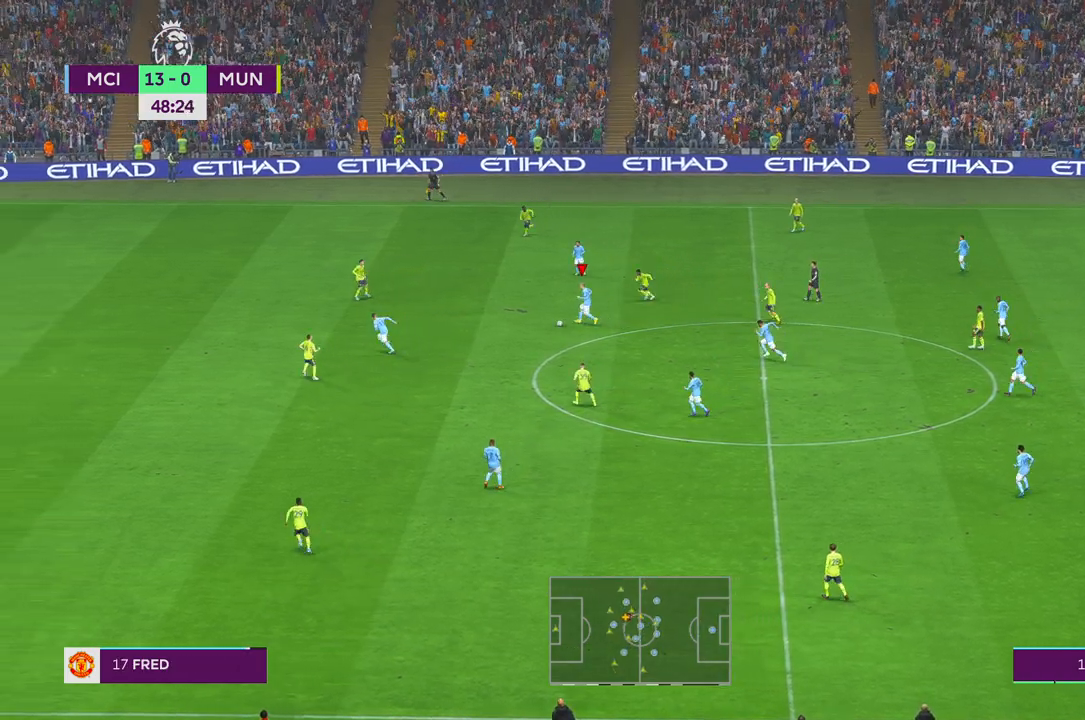
{"buttons": ["R2"], "left_stick": "left", "right_stick": "center", "events": [[100, "Y", "up"]]}
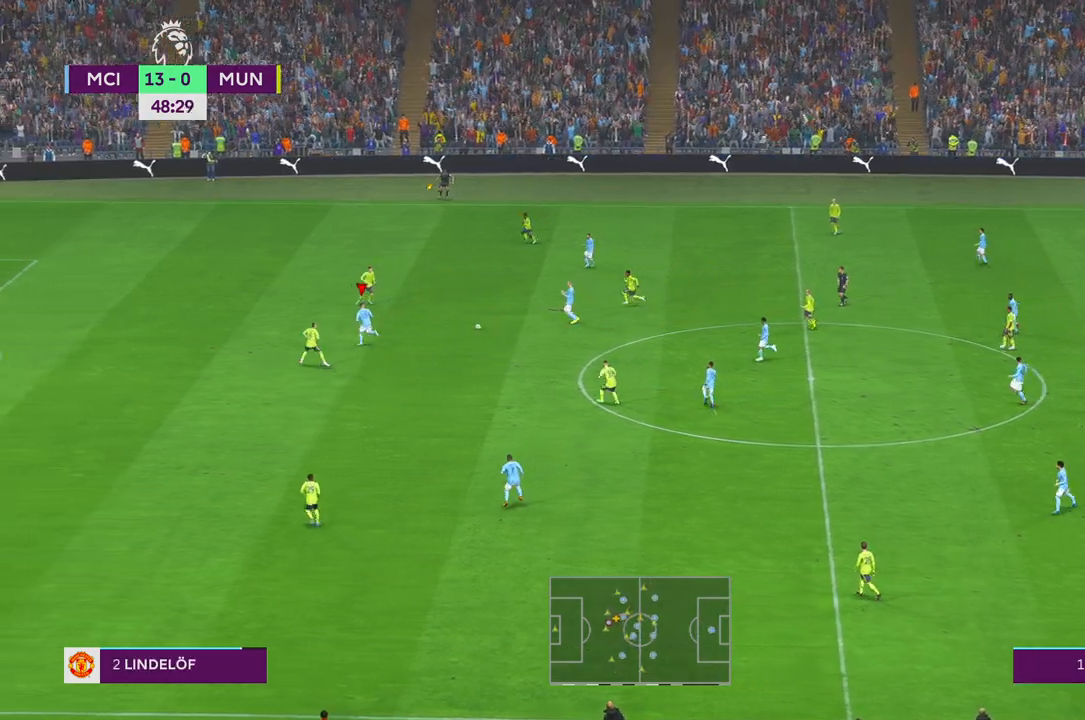
{"buttons": ["R2"], "left_stick": "left", "right_stick": "center", "events": []}
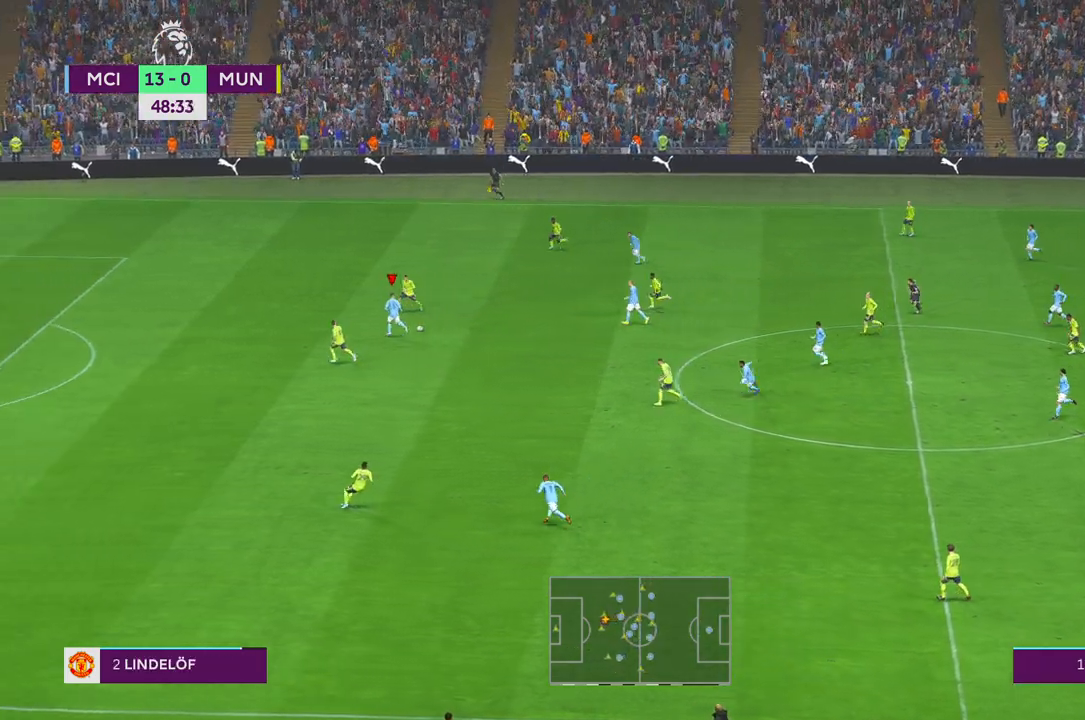
{"buttons": ["R2"], "left_stick": "left", "right_stick": "center", "events": []}
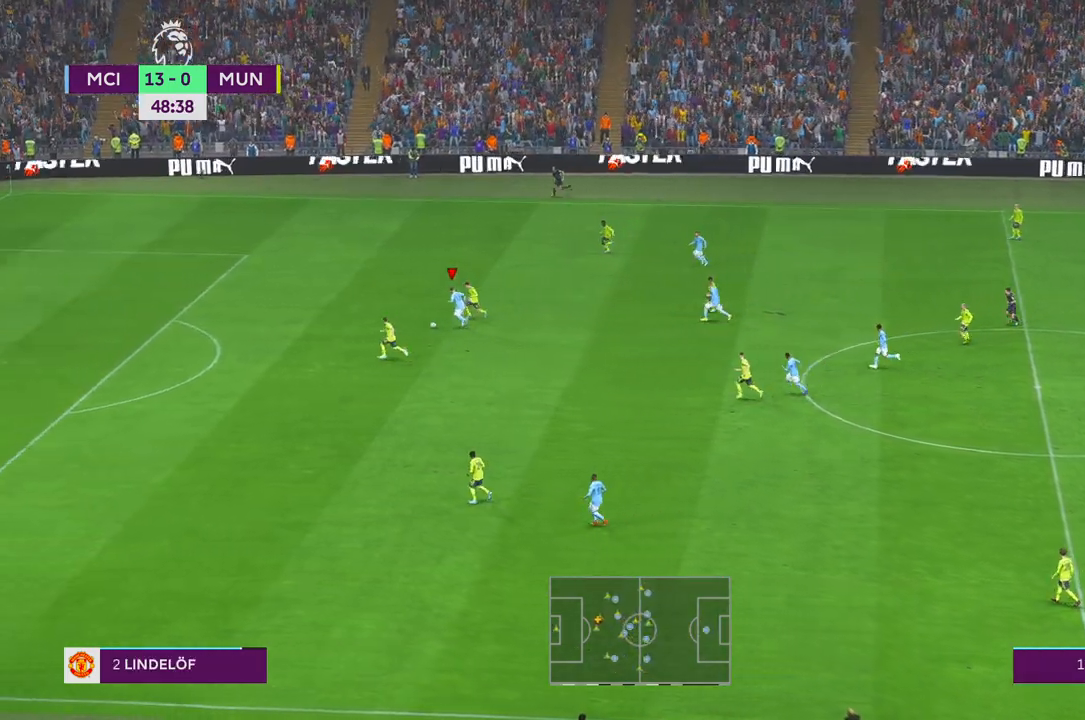
{"buttons": ["R2"], "left_stick": "left", "right_stick": "center", "events": []}
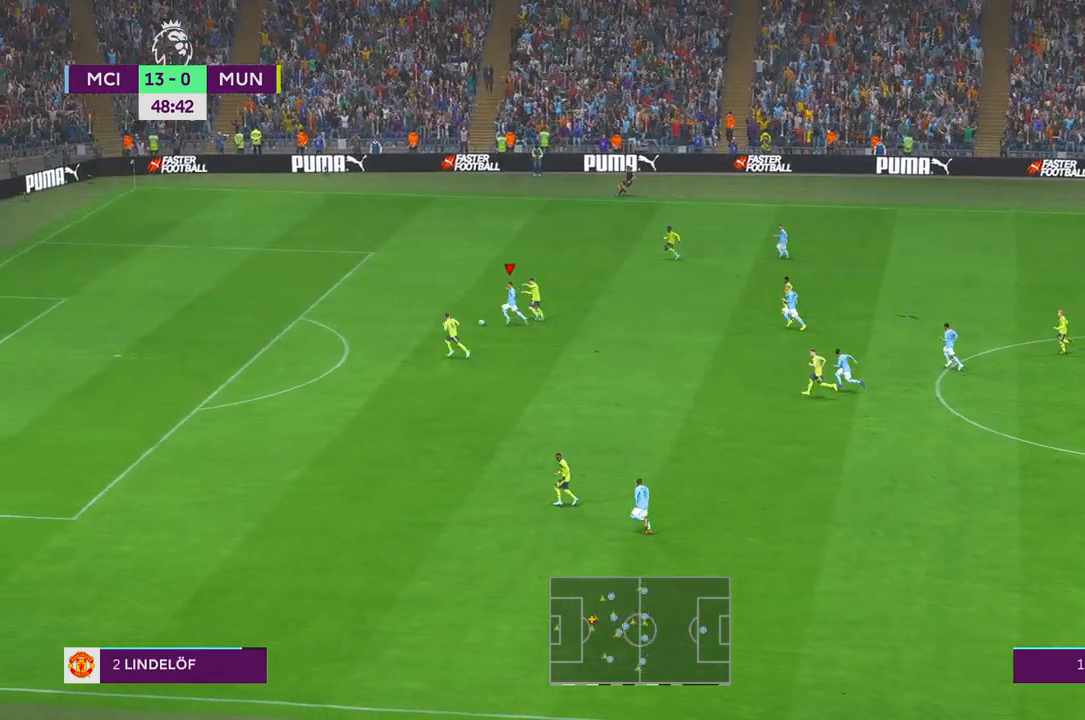
{"buttons": ["R2"], "left_stick": "left", "right_stick": "center", "events": []}
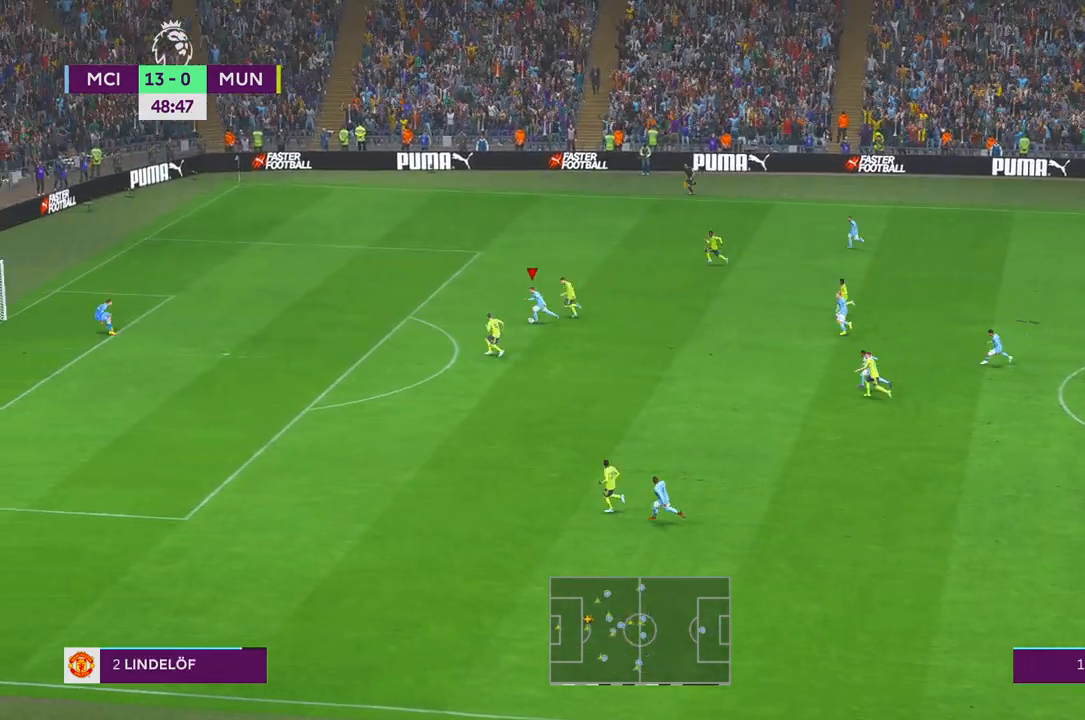
{"buttons": ["R2"], "left_stick": "left", "right_stick": "center", "events": []}
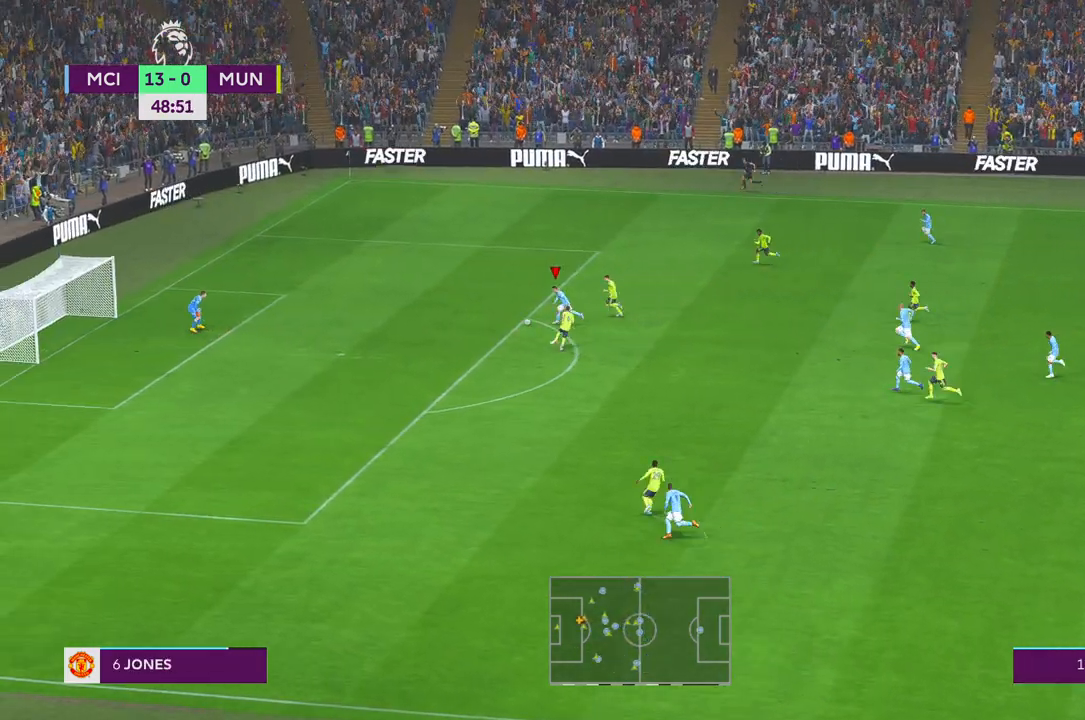
{"buttons": [], "left_stick": "down-left", "right_stick": "center", "events": [[67, "R2", "up"], [100, "left_stick", "down-left"]]}
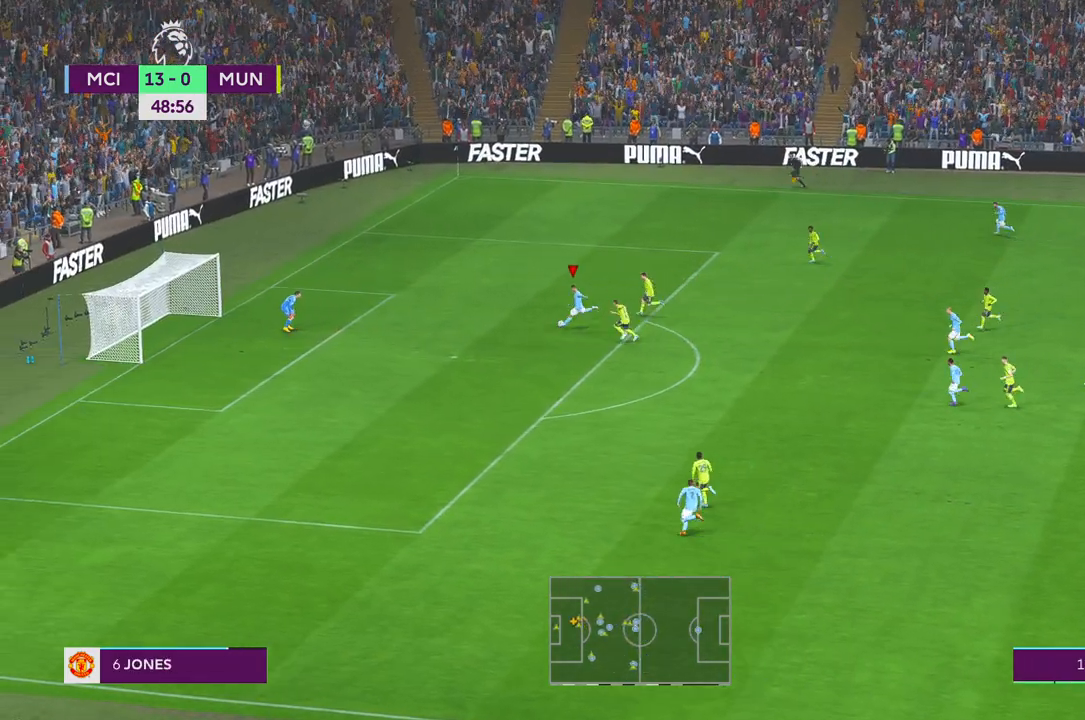
{"buttons": [], "left_stick": "right", "right_stick": "center", "events": [[317, "left_stick", "down"], [367, "B", "down"], [417, "B", "up"], [483, "left_stick", "right"]]}
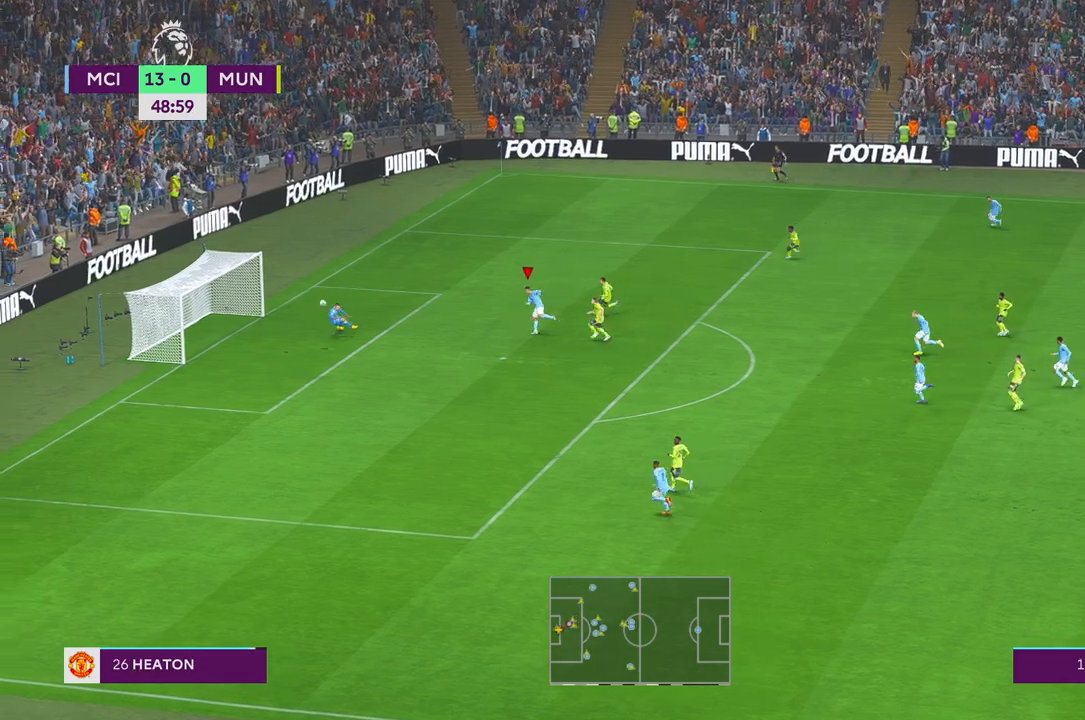
{"buttons": [], "left_stick": "up-right", "right_stick": "center", "events": [[233, "left_stick", "up-right"]]}
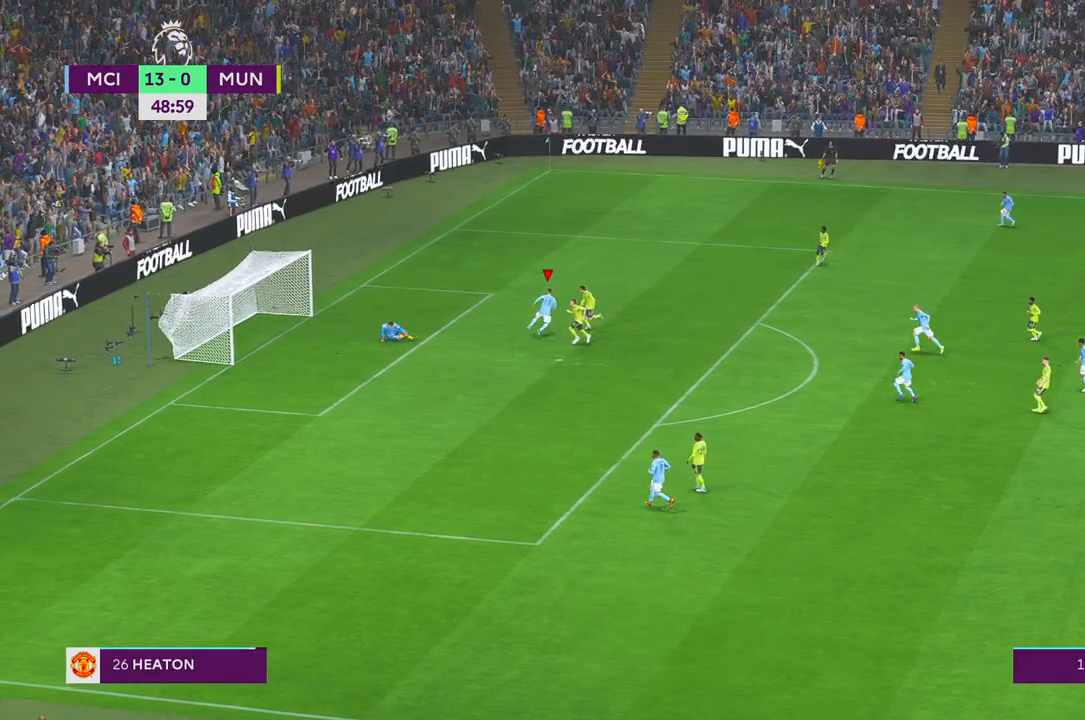
{"buttons": [], "left_stick": "up-right", "right_stick": "center", "events": []}
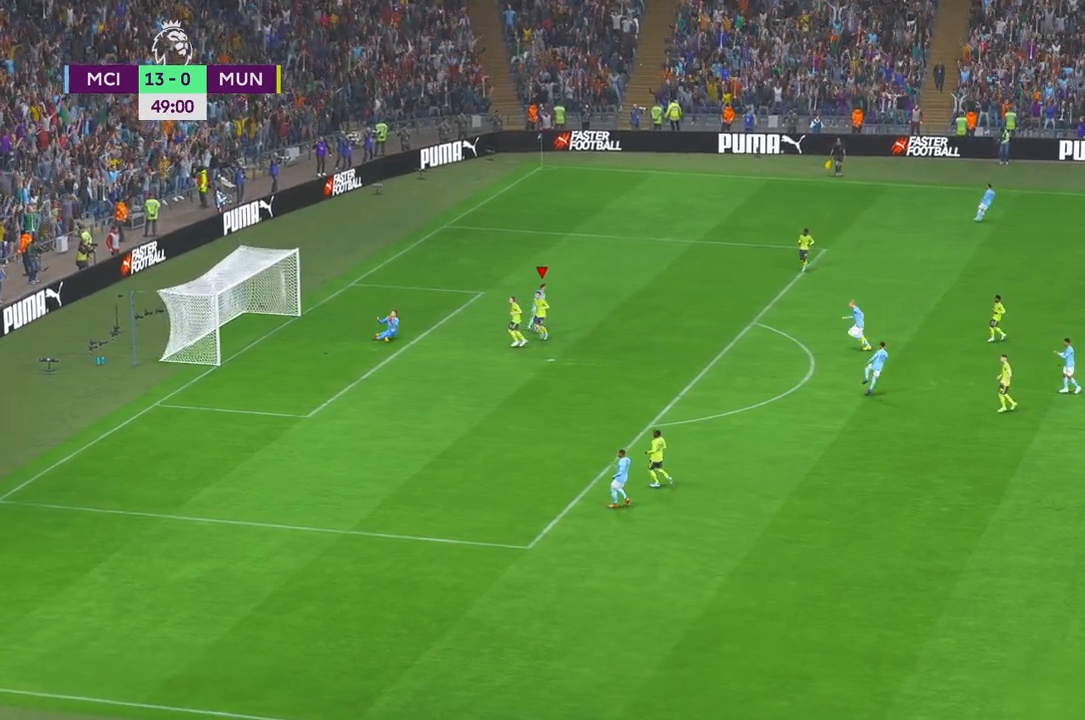
{"buttons": ["A"], "left_stick": "up-right", "right_stick": "center", "events": [[500, "A", "down"]]}
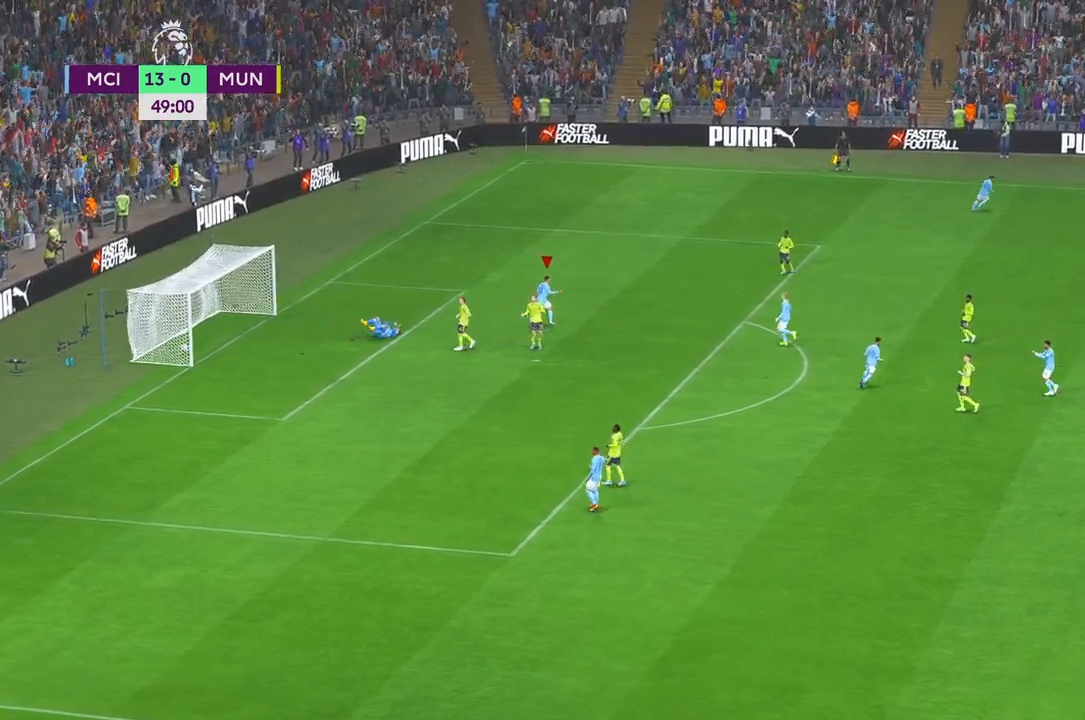
{"buttons": [], "left_stick": "center", "right_stick": "center", "events": [[183, "A", "up"], [300, "left_stick", "center"]]}
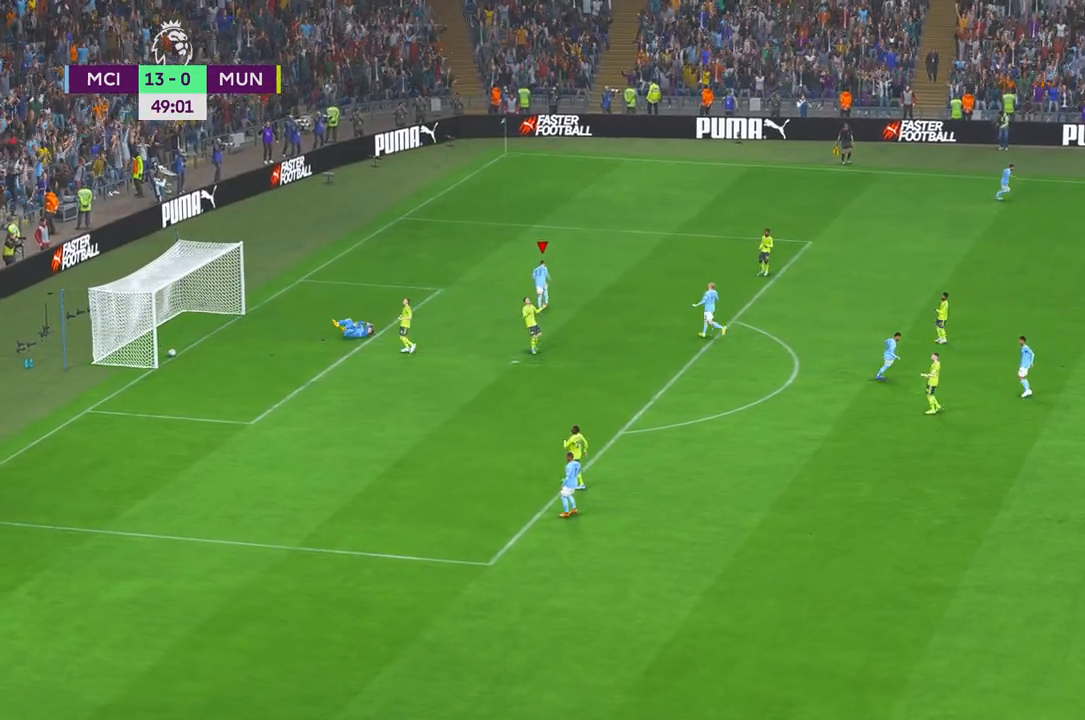
{"buttons": [], "left_stick": "center", "right_stick": "center", "events": []}